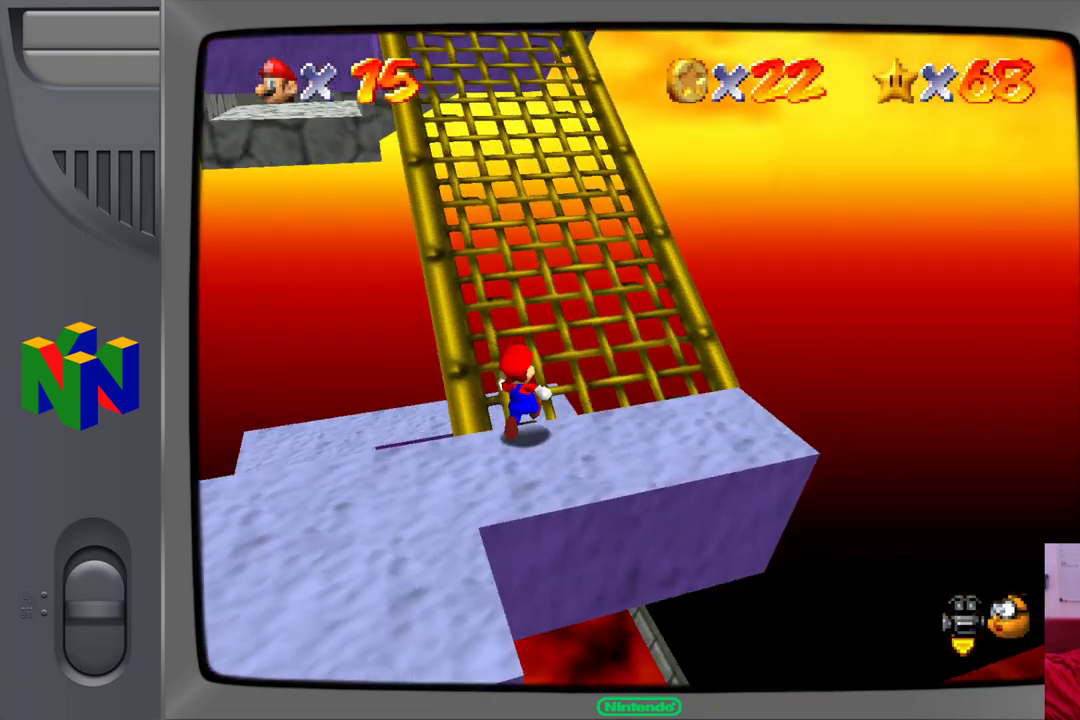
Gameplay with a controller (Nintendo layout); each line is a JSON object with the inputs held at the frame after it (dt_ms = milliseconds from this image to that frame). "events" lists button and stick changes between this image and that frame as [ms after this image, input, new state], when the widget could be followed in between. Not read: L1 L3 R1 R3.
{"dt_ms": 500, "buttons": [], "left_stick": "up", "events": [[167, "left_stick", "up-right"], [500, "left_stick", "up"]]}
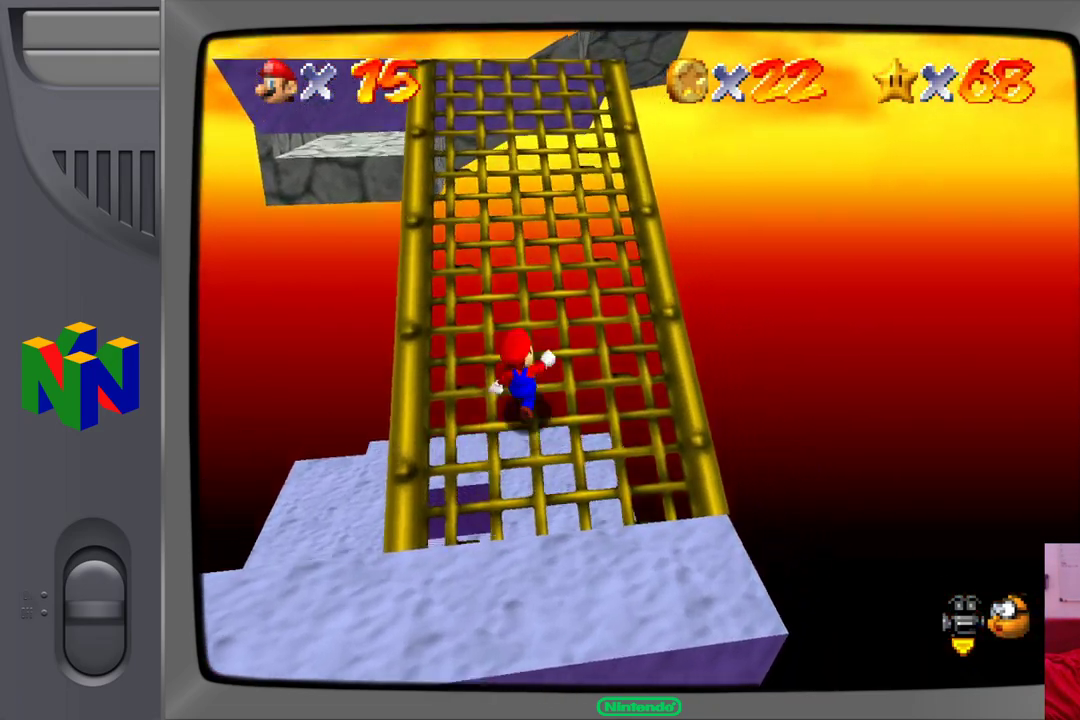
{"dt_ms": 500, "buttons": [], "left_stick": "up", "events": []}
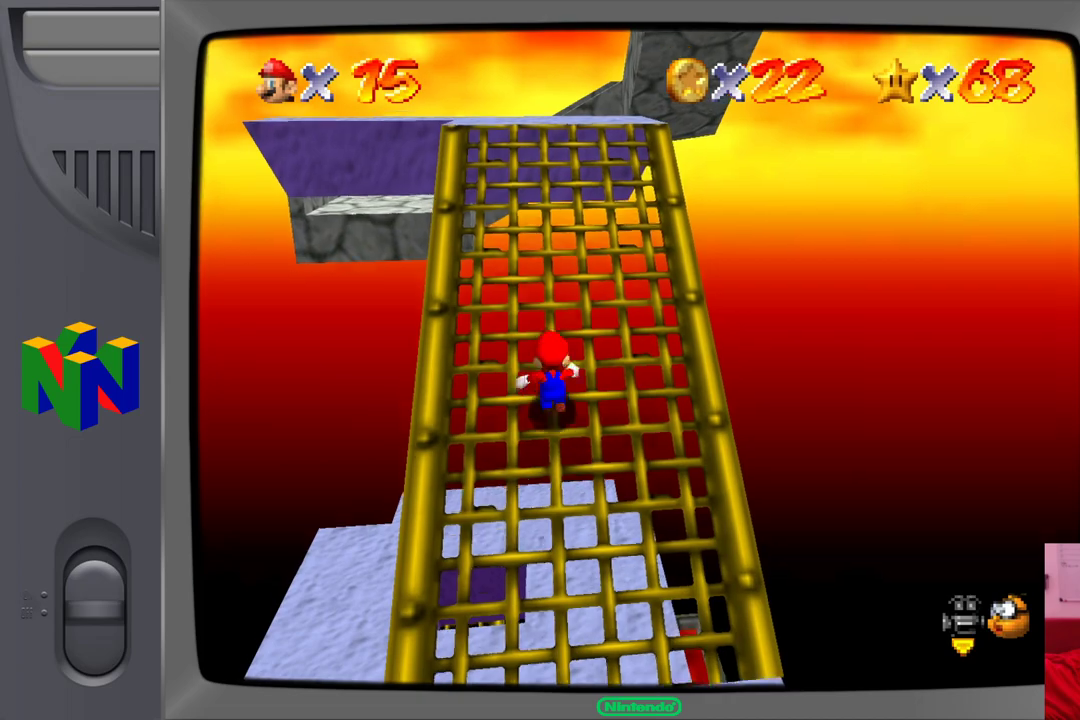
{"dt_ms": 500, "buttons": [], "left_stick": "up", "events": []}
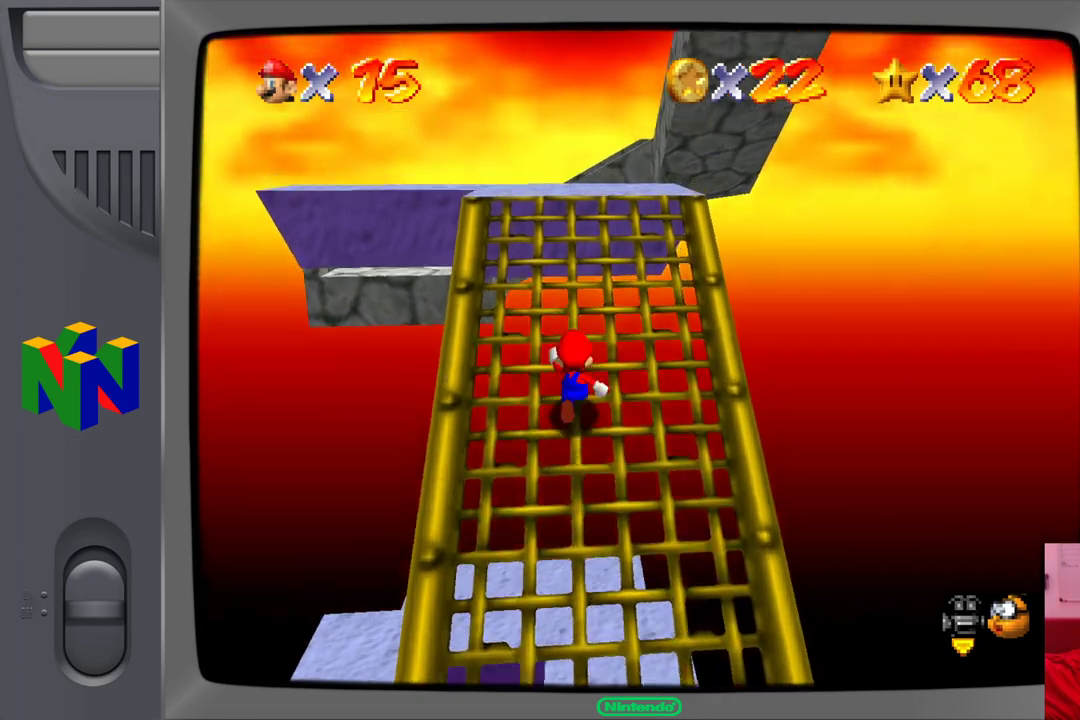
{"dt_ms": 500, "buttons": [], "left_stick": "up", "events": []}
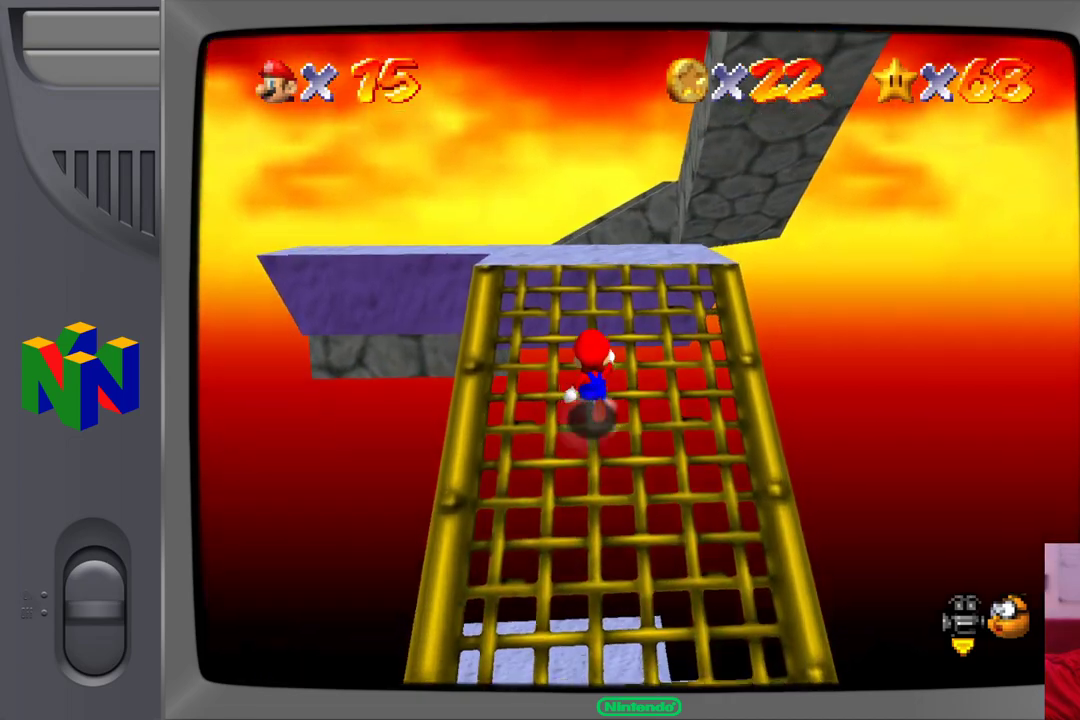
{"dt_ms": 500, "buttons": [], "left_stick": "up", "events": []}
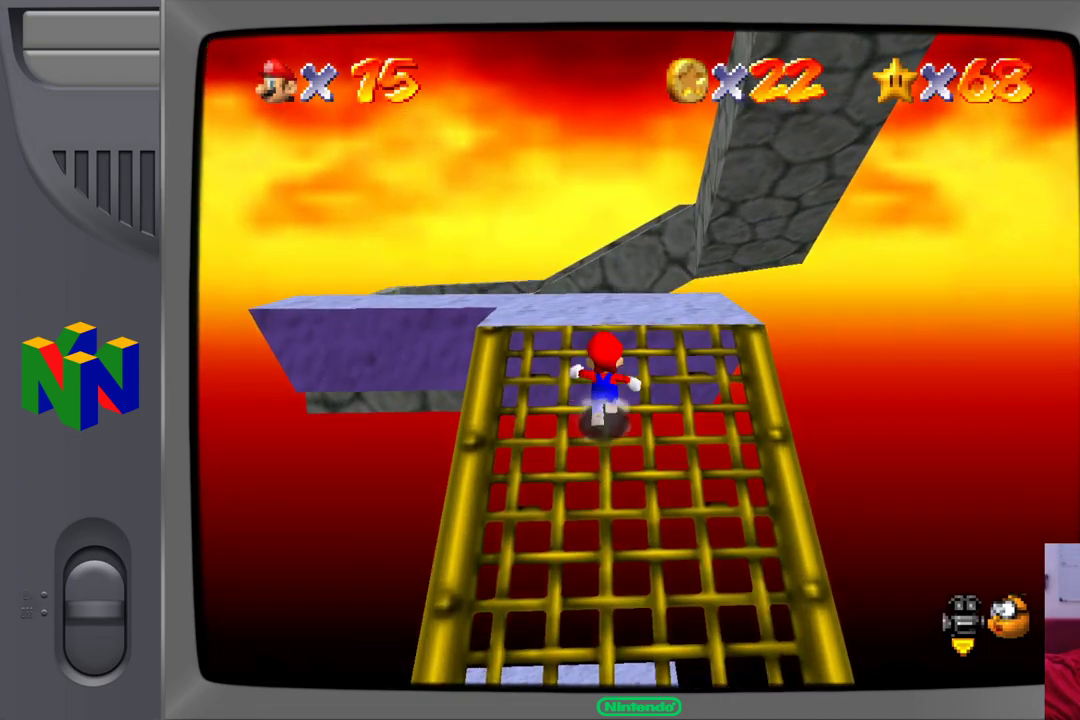
{"dt_ms": 500, "buttons": [], "left_stick": "up", "events": []}
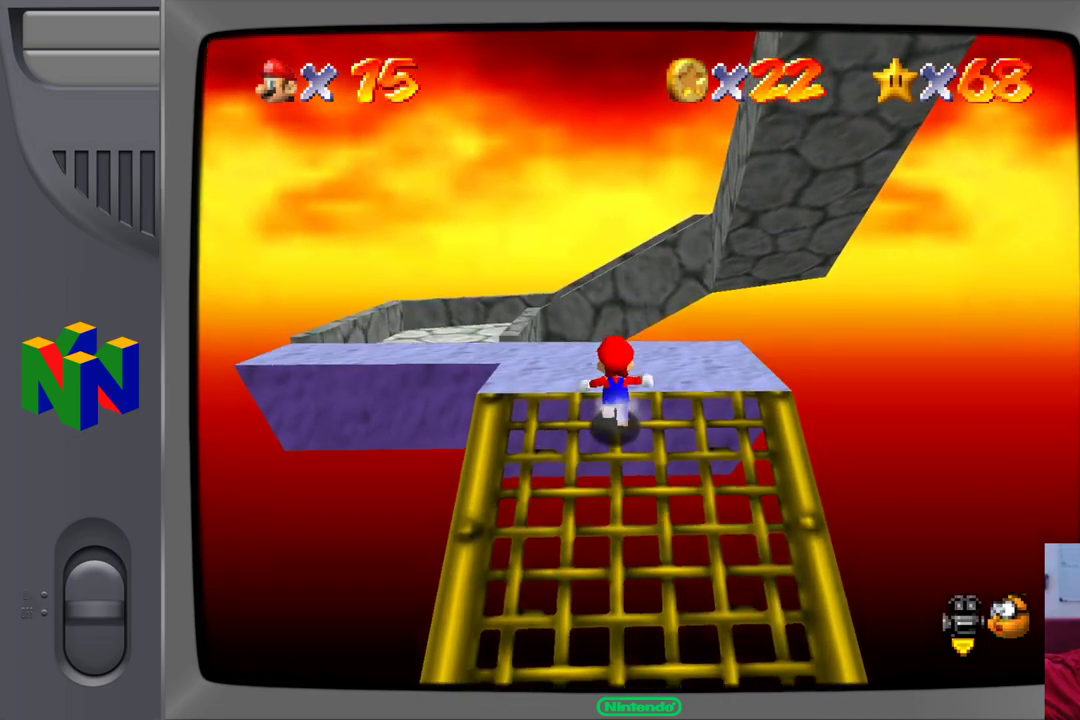
{"dt_ms": 500, "buttons": [], "left_stick": "up", "events": []}
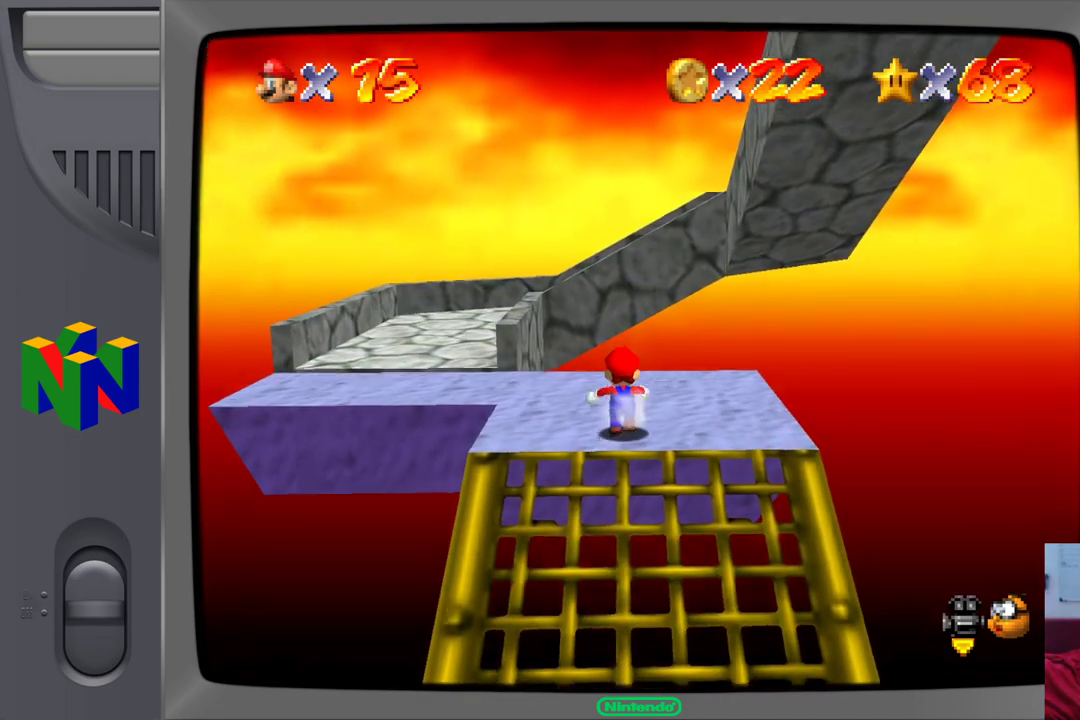
{"dt_ms": 500, "buttons": [], "left_stick": "up-left", "events": [[333, "left_stick", "up-left"]]}
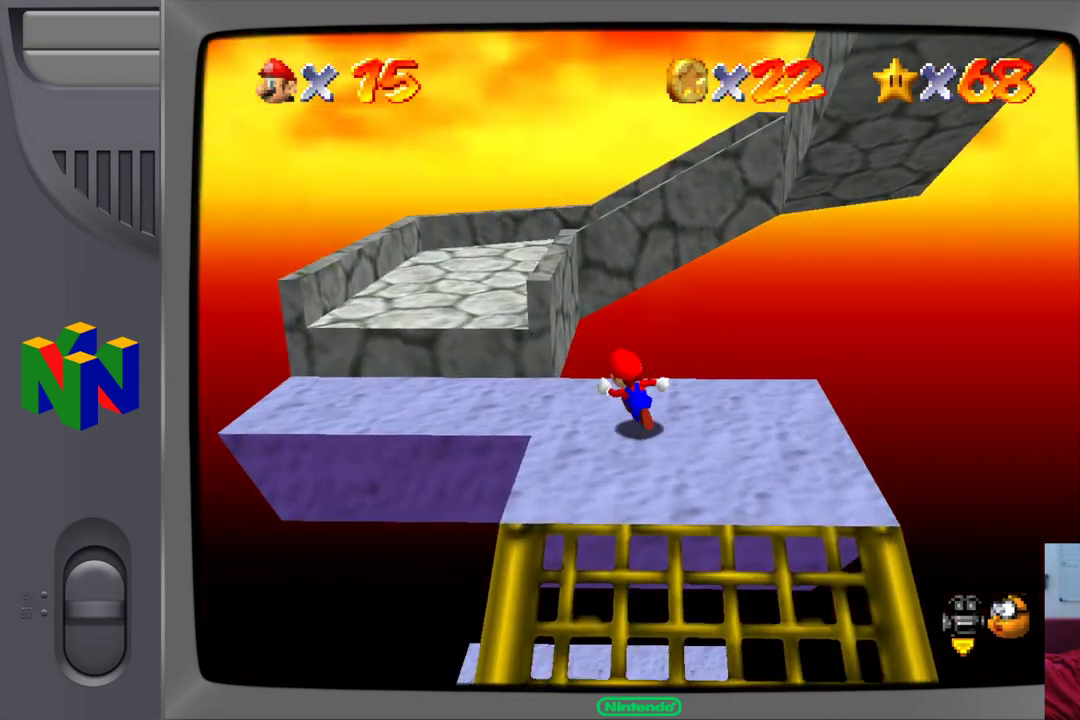
{"dt_ms": 500, "buttons": ["A"], "left_stick": "up", "events": [[400, "left_stick", "up"], [500, "A", "down"]]}
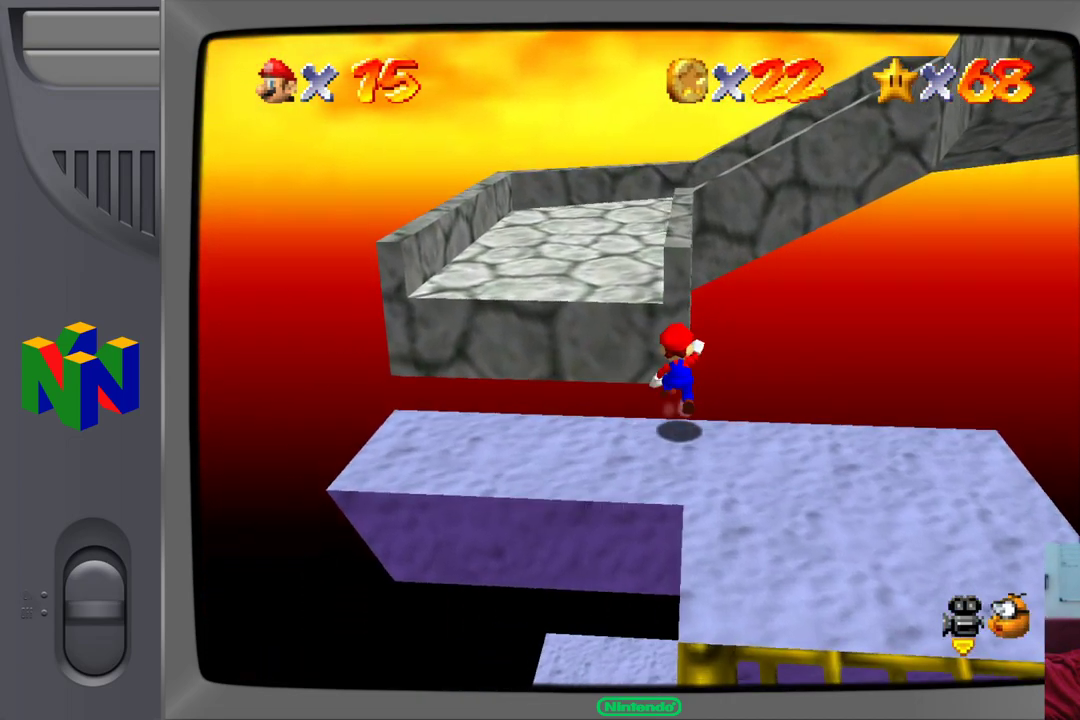
{"dt_ms": 500, "buttons": ["A"], "left_stick": "left", "events": [[183, "left_stick", "up-left"], [383, "left_stick", "left"]]}
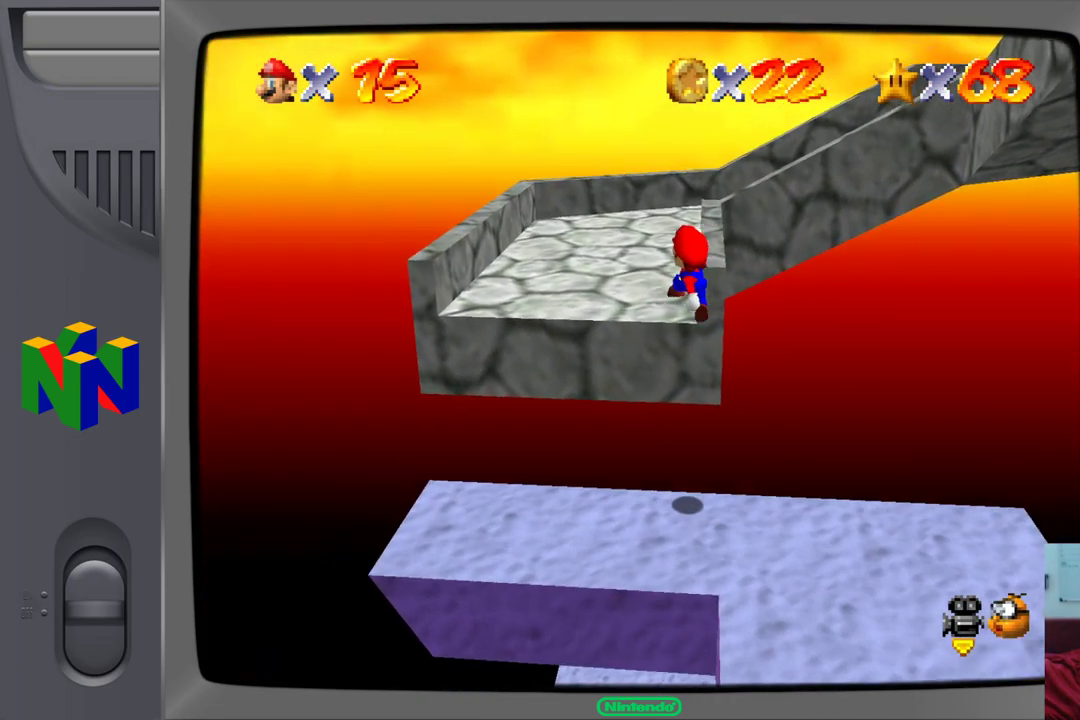
{"dt_ms": 500, "buttons": [], "left_stick": "up", "events": [[167, "left_stick", "up-left"], [200, "A", "up"], [267, "left_stick", "up"]]}
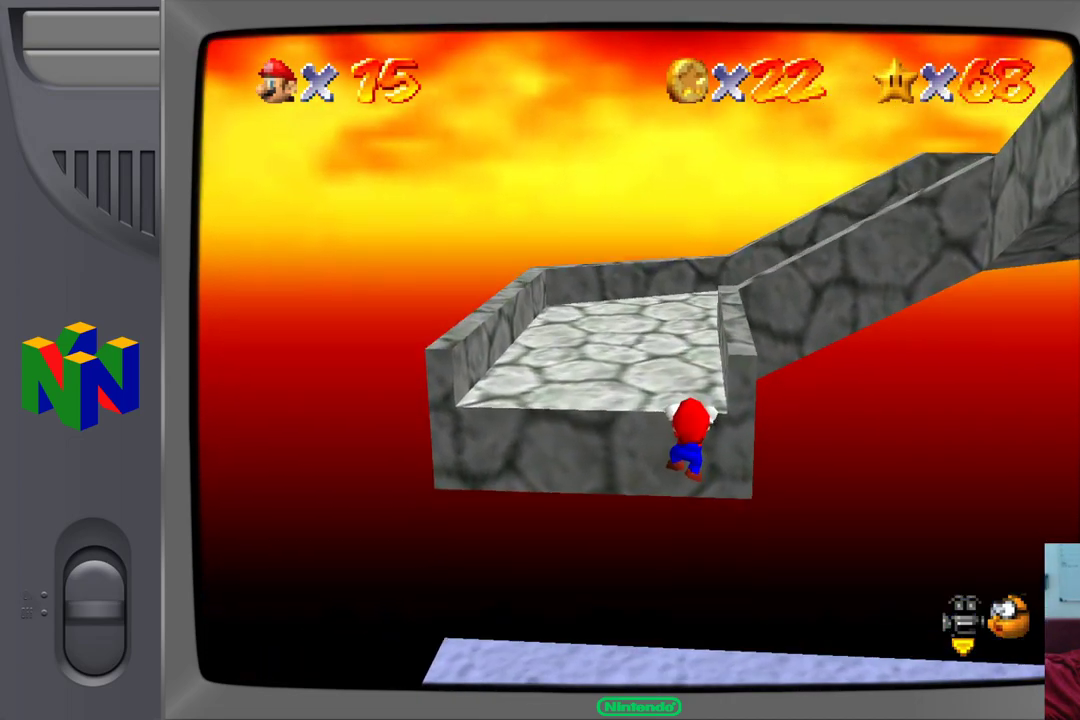
{"dt_ms": 500, "buttons": [], "left_stick": "up-left", "events": [[17, "A", "down"], [200, "A", "up"], [400, "left_stick", "up-left"]]}
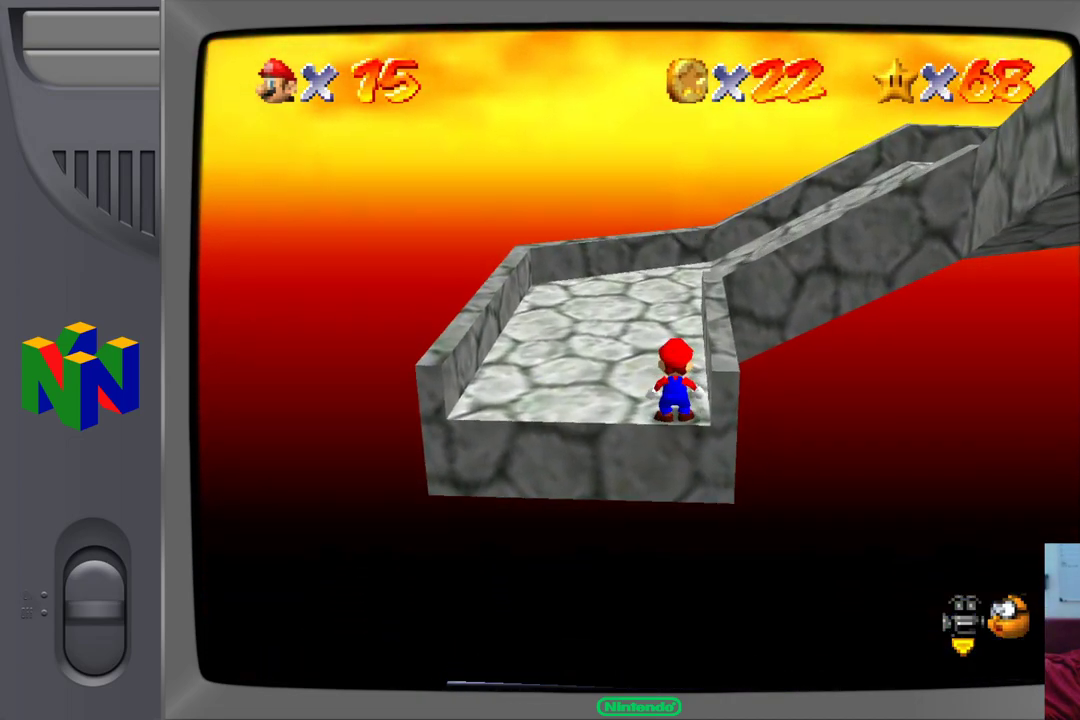
{"dt_ms": 500, "buttons": [], "left_stick": "up-left", "events": []}
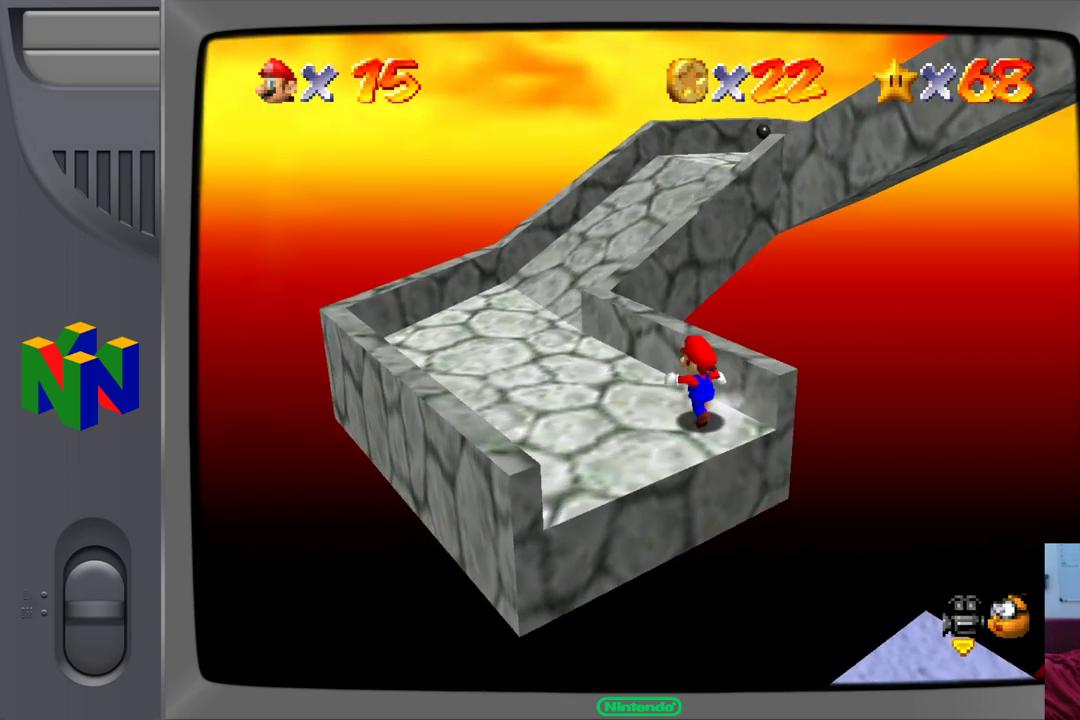
{"dt_ms": 500, "buttons": [], "left_stick": "up-left", "events": []}
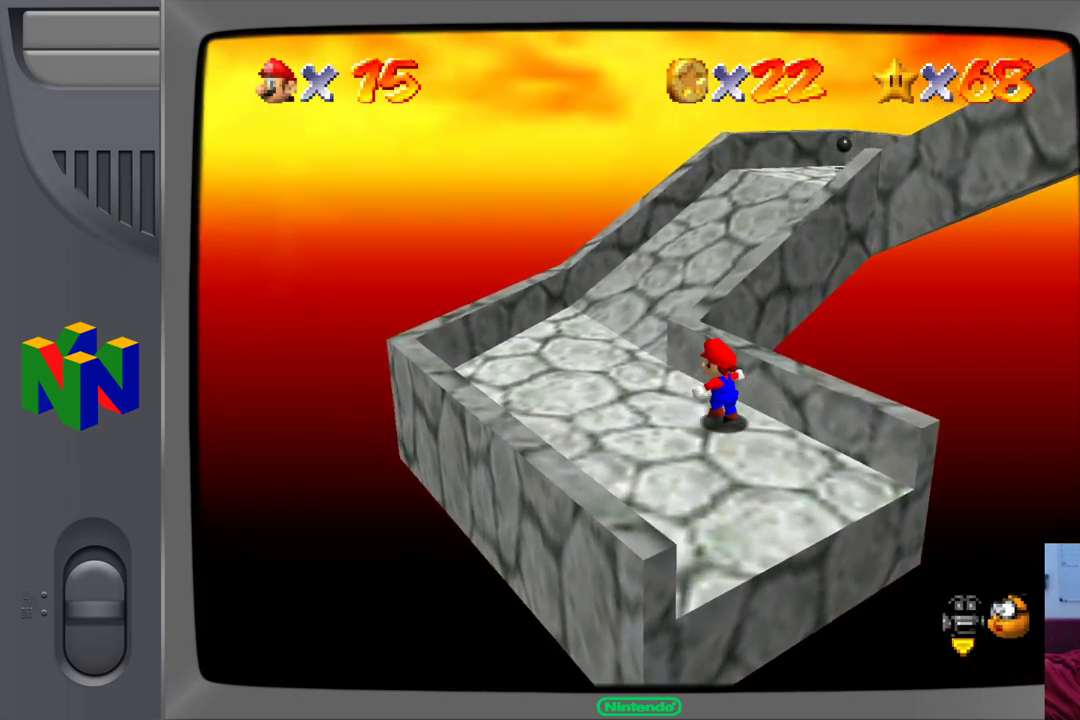
{"dt_ms": 500, "buttons": [], "left_stick": "up-left", "events": []}
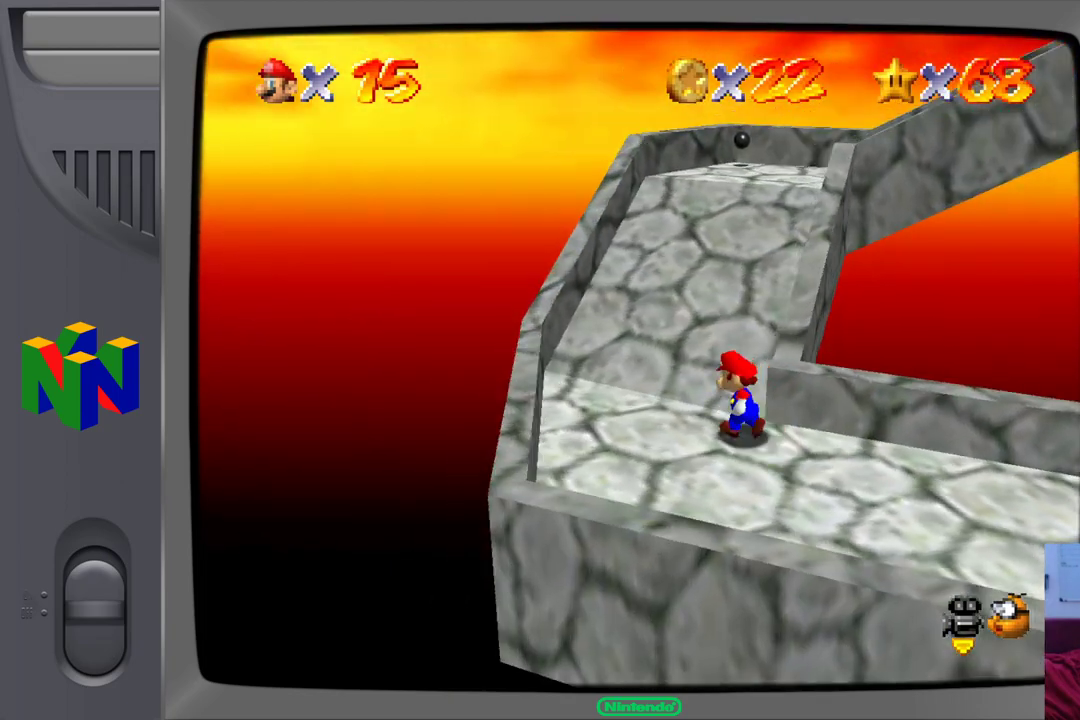
{"dt_ms": 500, "buttons": [], "left_stick": "up-left", "events": []}
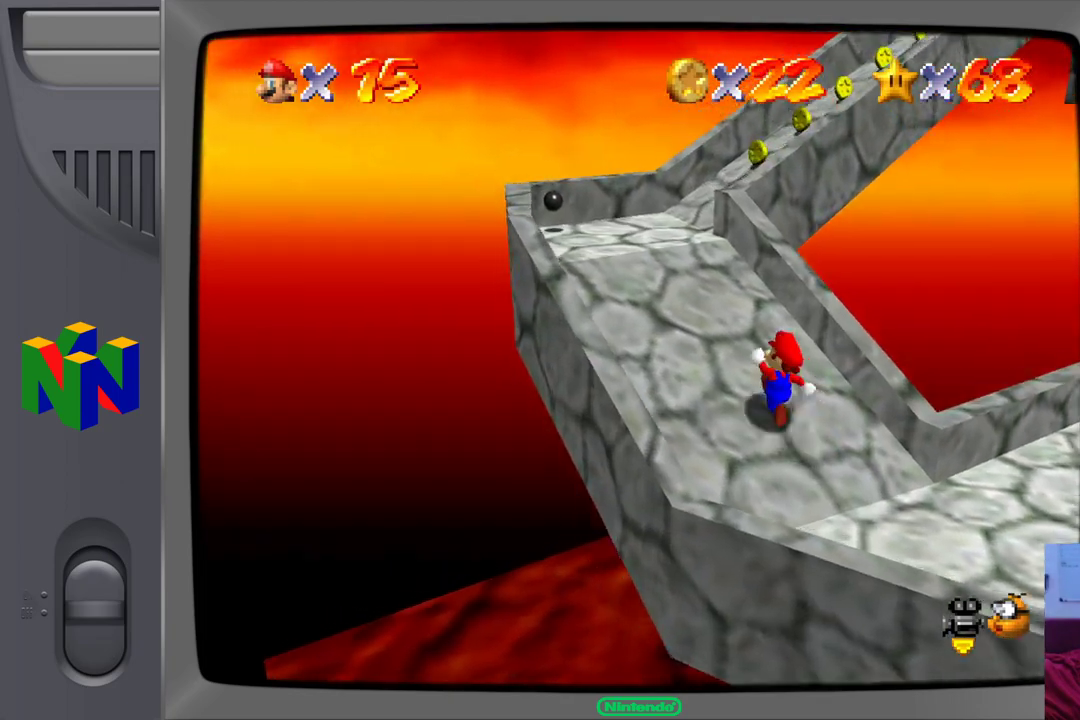
{"dt_ms": 500, "buttons": [], "left_stick": "up-left", "events": []}
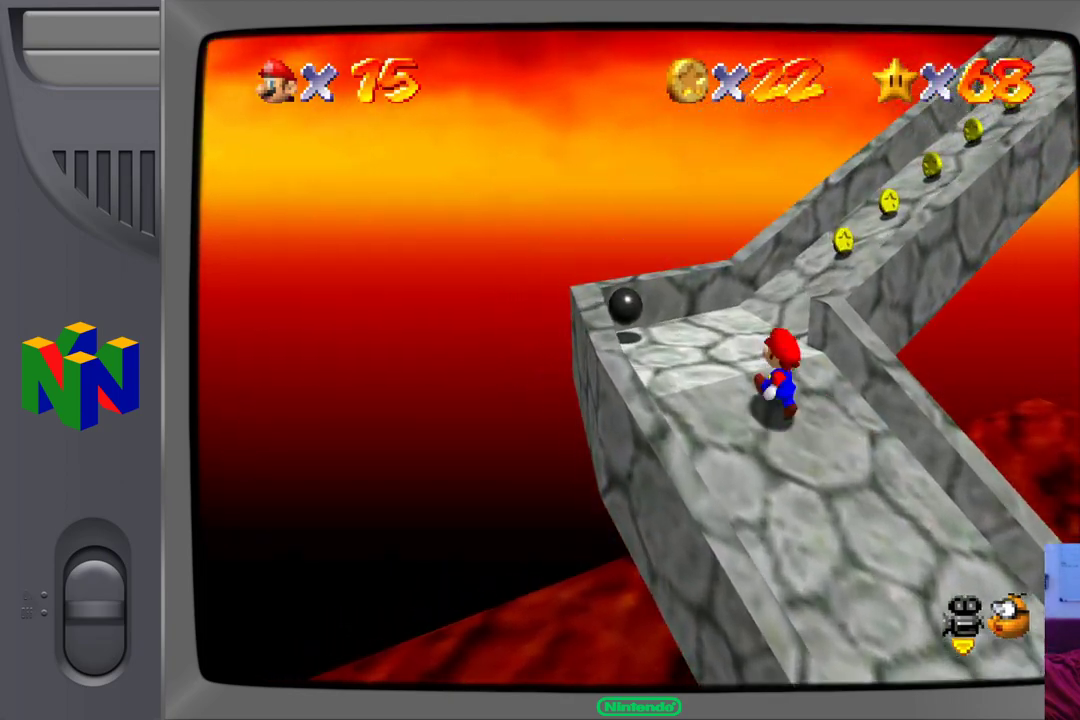
{"dt_ms": 500, "buttons": [], "left_stick": "up", "events": [[217, "left_stick", "up"]]}
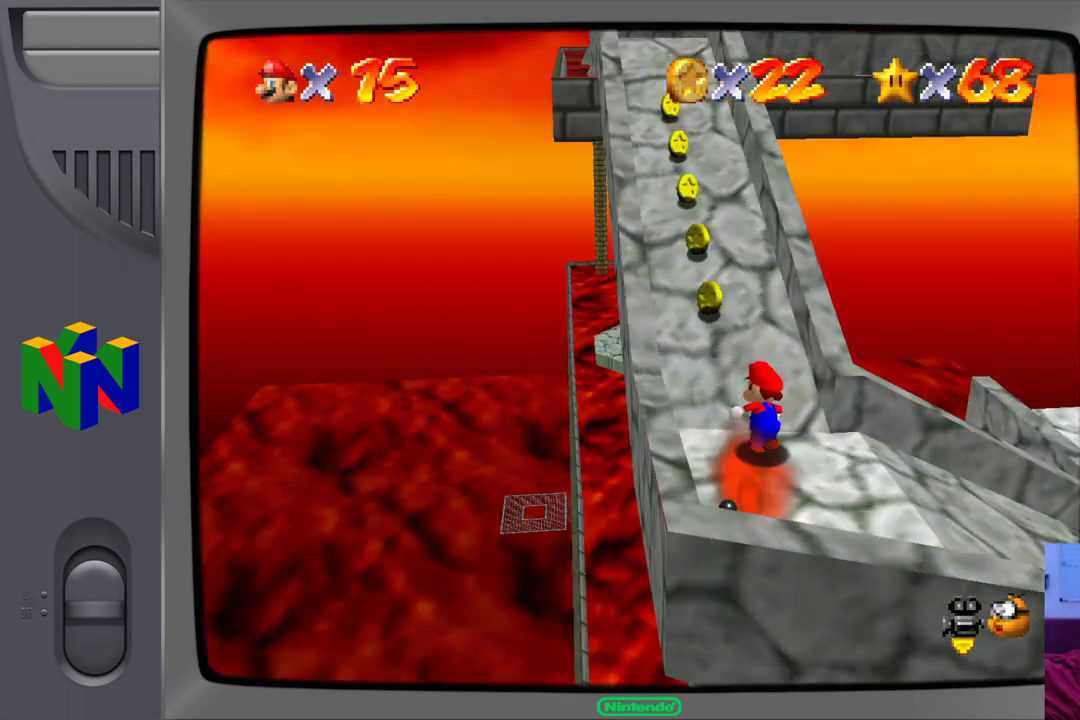
{"dt_ms": 500, "buttons": [], "left_stick": "up-left", "events": [[267, "left_stick", "up-left"]]}
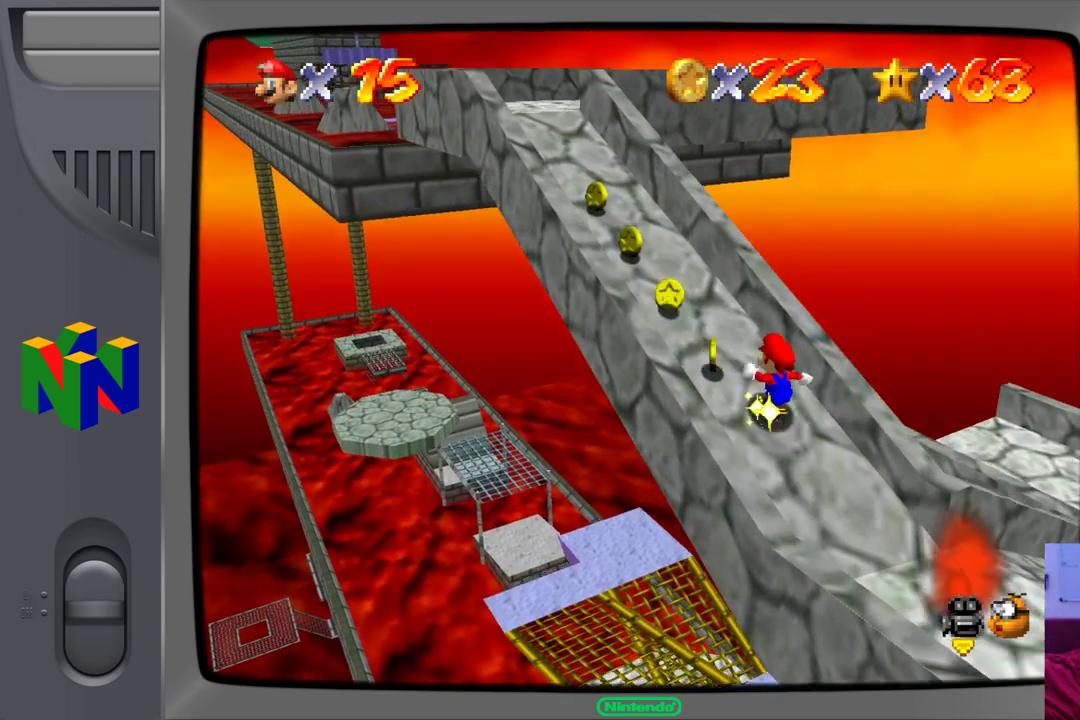
{"dt_ms": 500, "buttons": [], "left_stick": "up-left", "events": []}
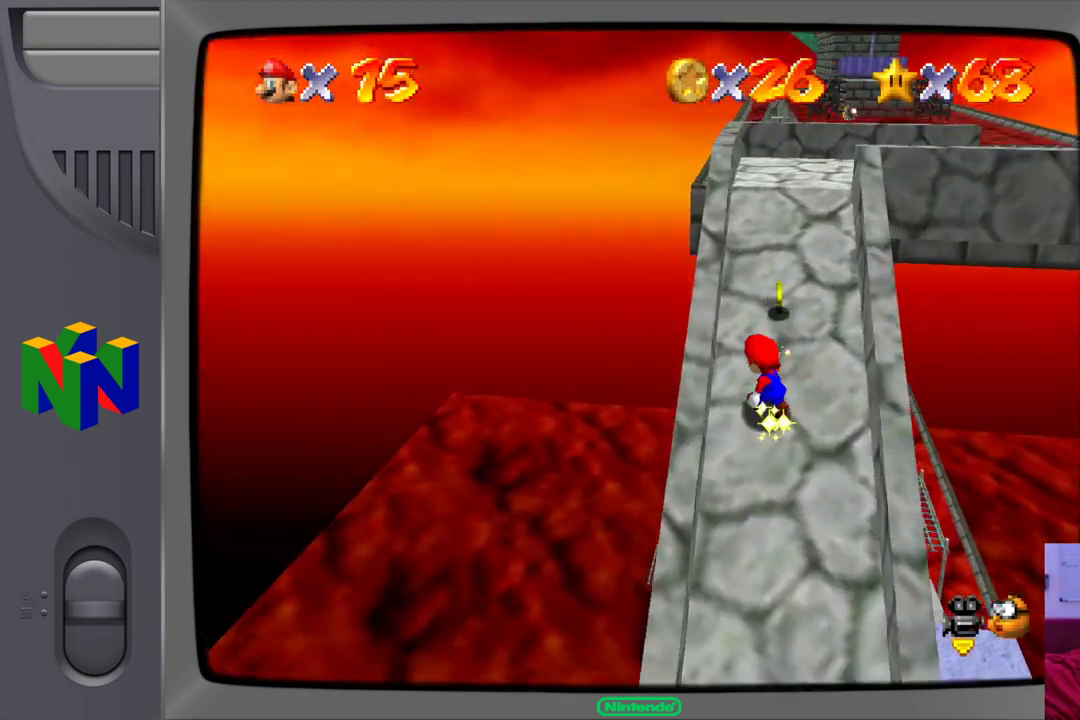
{"dt_ms": 500, "buttons": [], "left_stick": "up", "events": [[50, "left_stick", "up"]]}
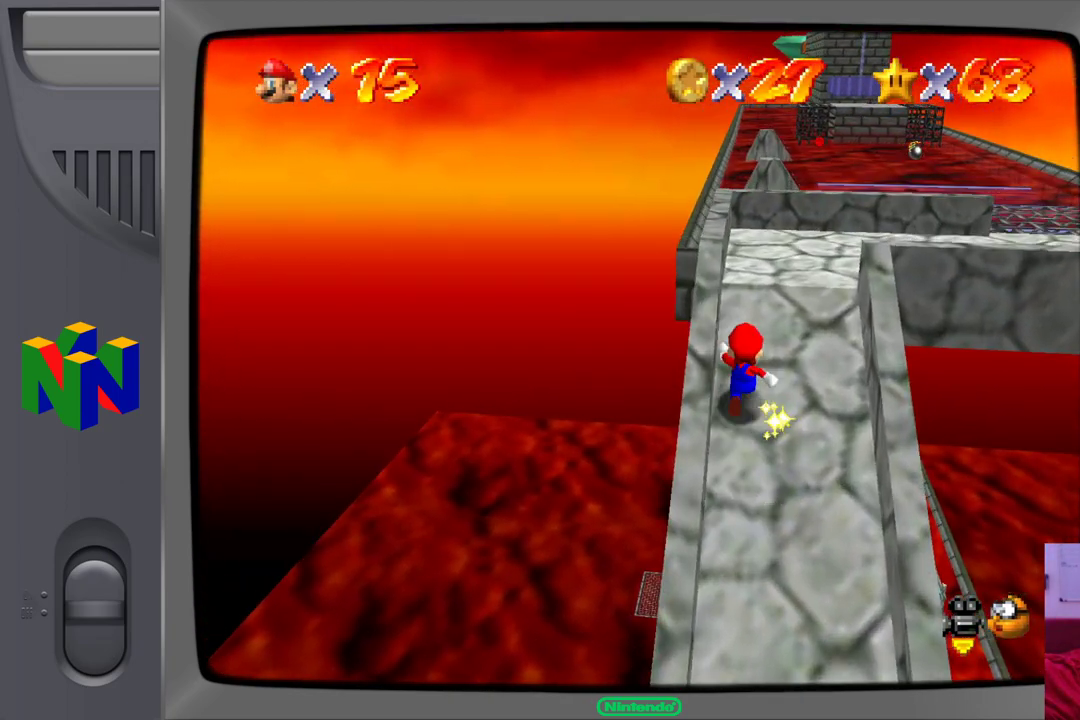
{"dt_ms": 1000, "buttons": [], "left_stick": "up-right"}
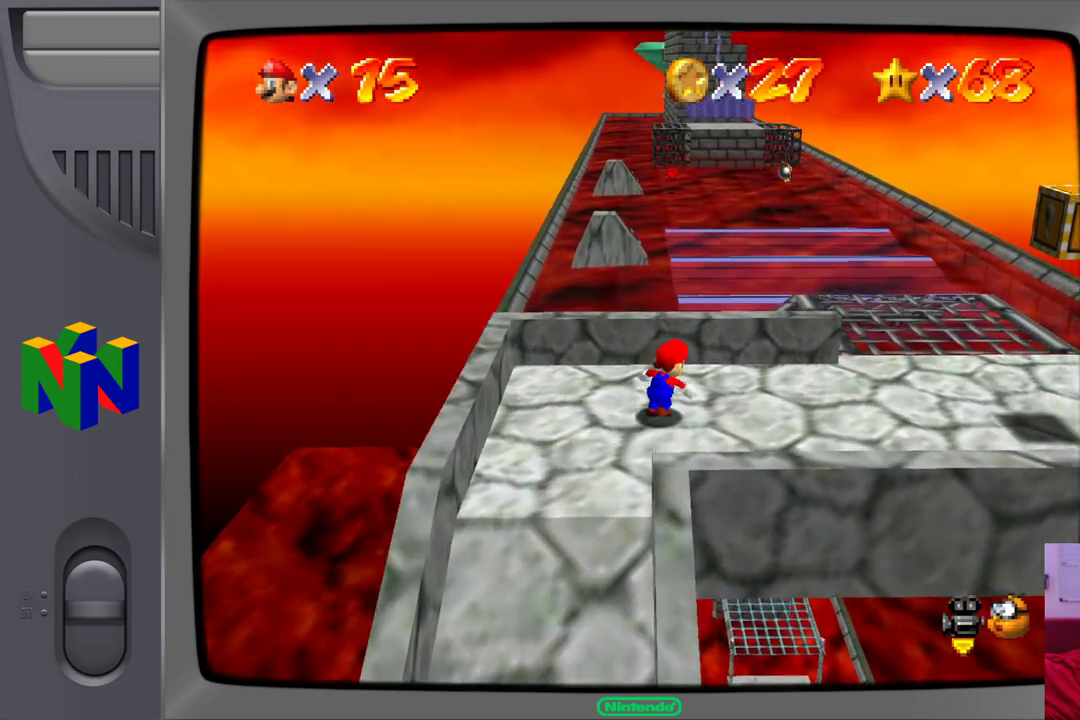
{"dt_ms": 500, "buttons": [], "left_stick": "right", "events": [[100, "left_stick", "right"]]}
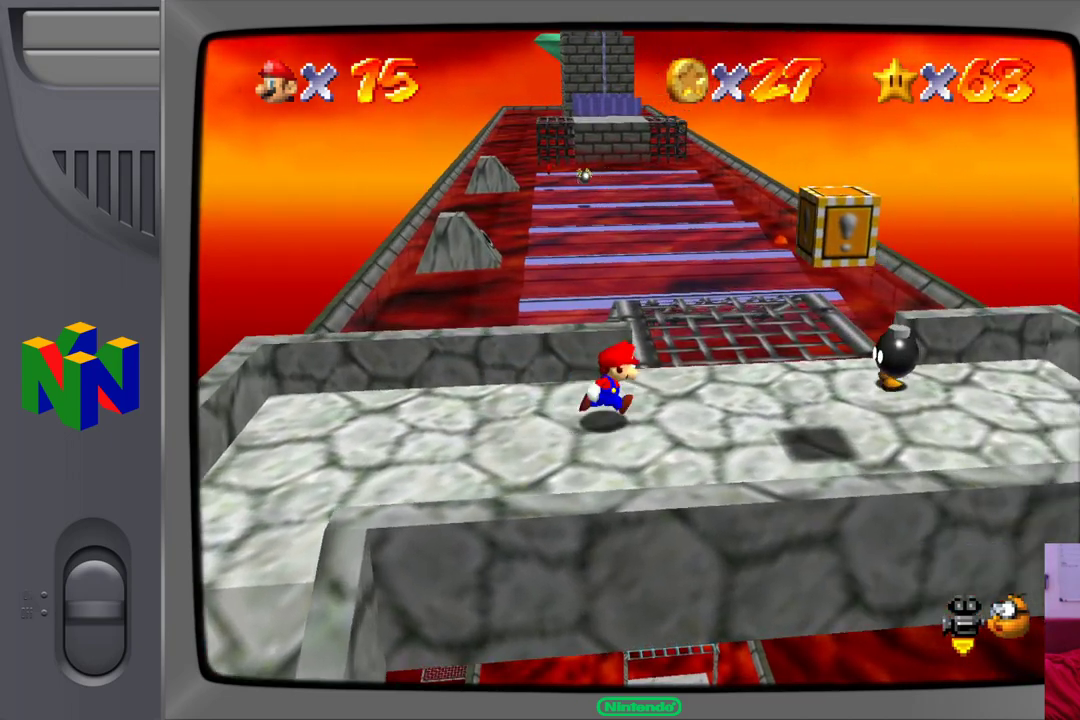
{"dt_ms": 500, "buttons": ["A"], "left_stick": "center", "events": [[367, "left_stick", "center"], [383, "A", "down"]]}
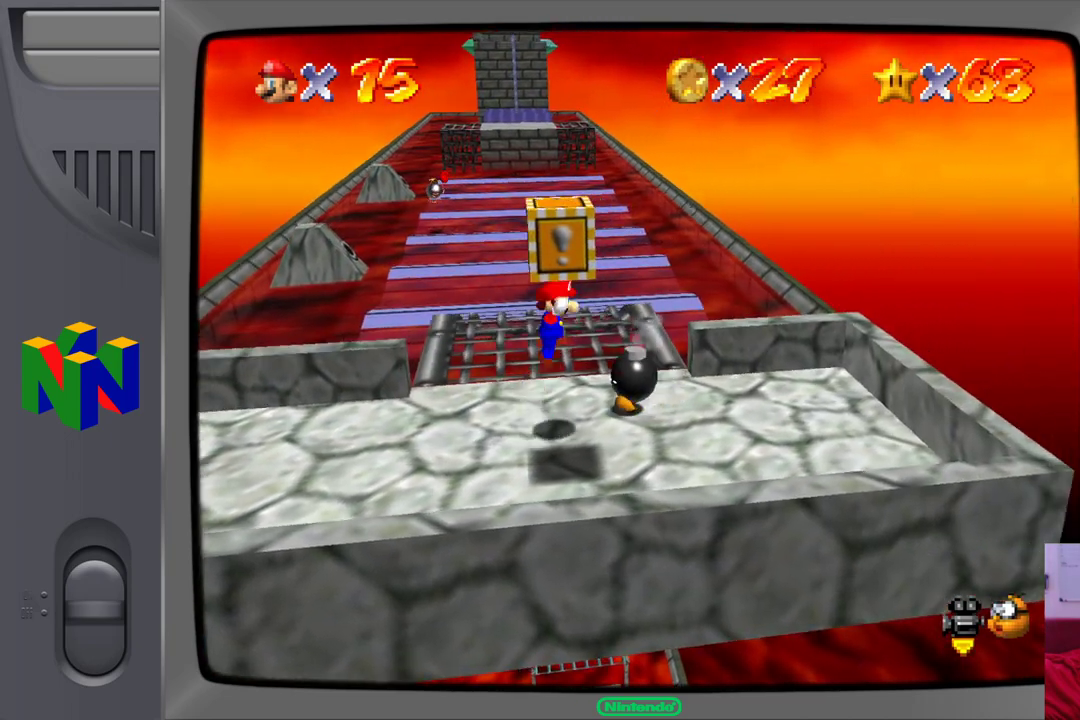
{"dt_ms": 500, "buttons": [], "left_stick": "center", "events": [[17, "A", "up"]]}
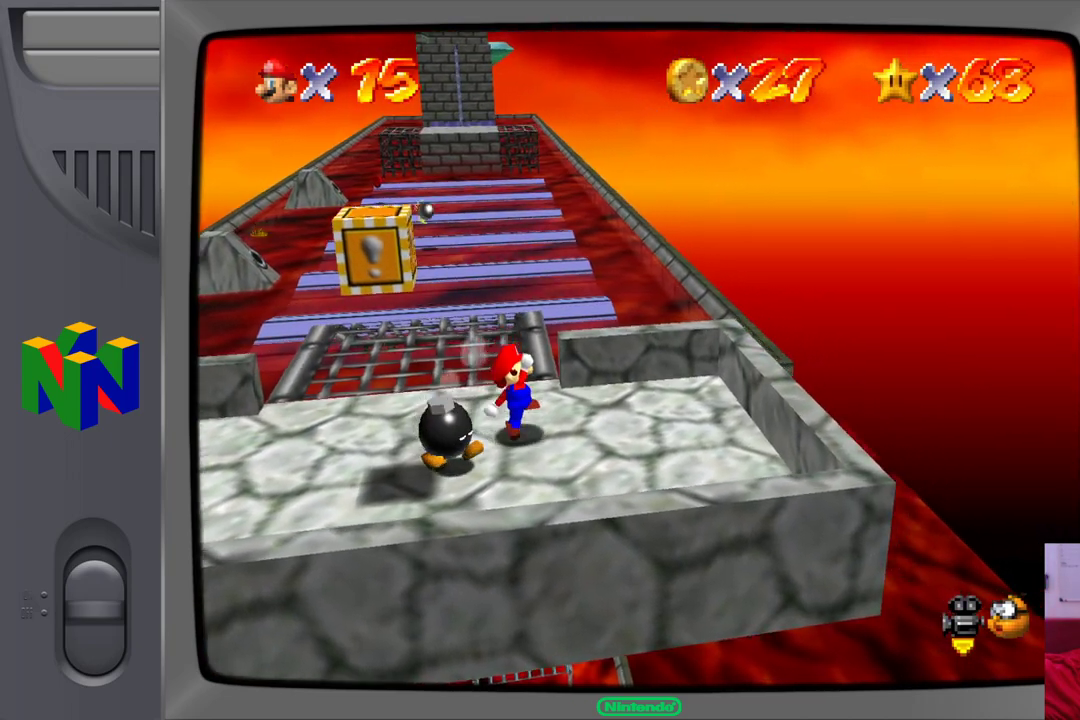
{"dt_ms": 500, "buttons": ["A"], "left_stick": "down-left", "events": [[33, "left_stick", "down-left"], [433, "A", "down"]]}
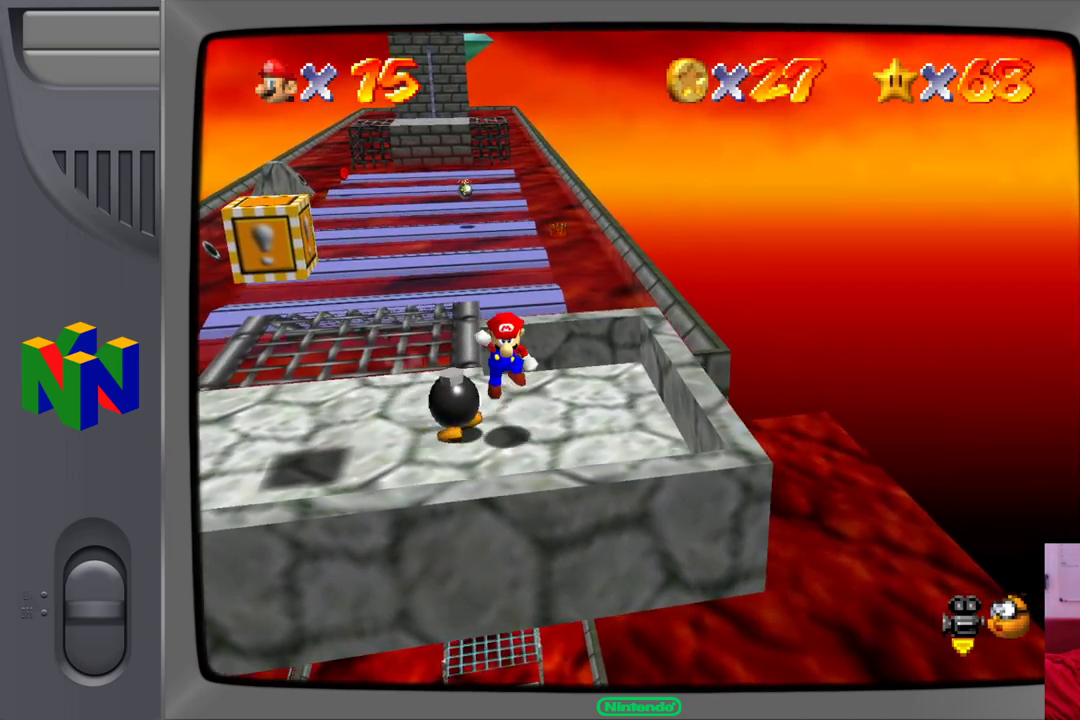
{"dt_ms": 500, "buttons": [], "left_stick": "up-left", "events": [[67, "A", "up"], [233, "left_stick", "up-left"]]}
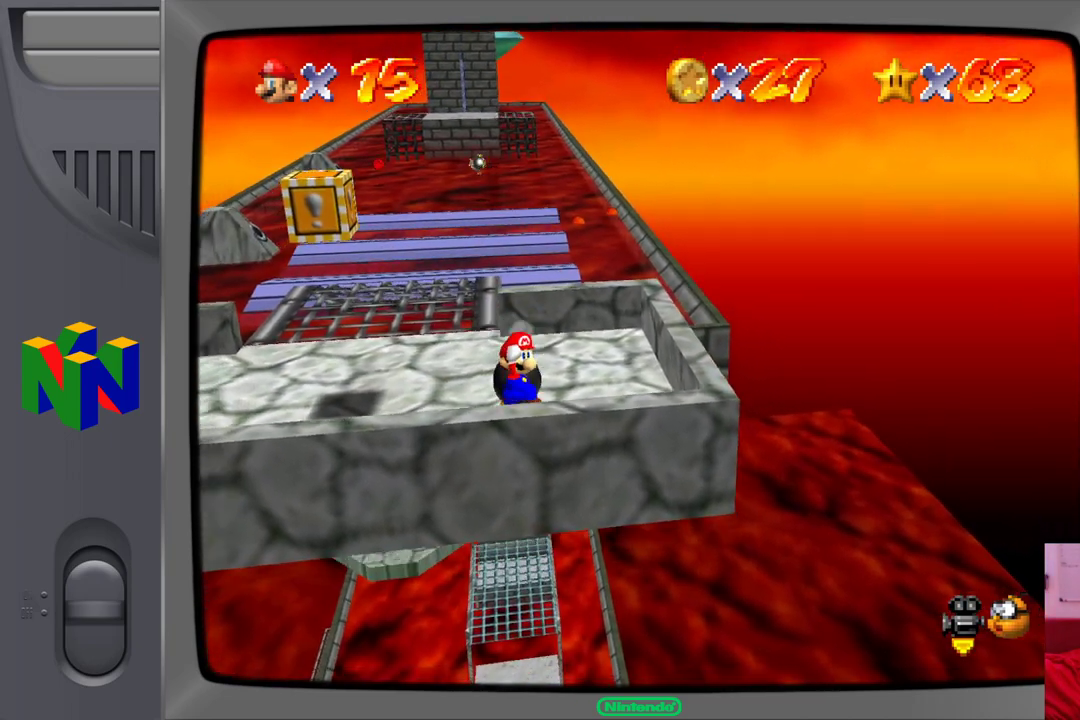
{"dt_ms": 500, "buttons": ["A"], "left_stick": "up-left", "events": [[433, "A", "down"]]}
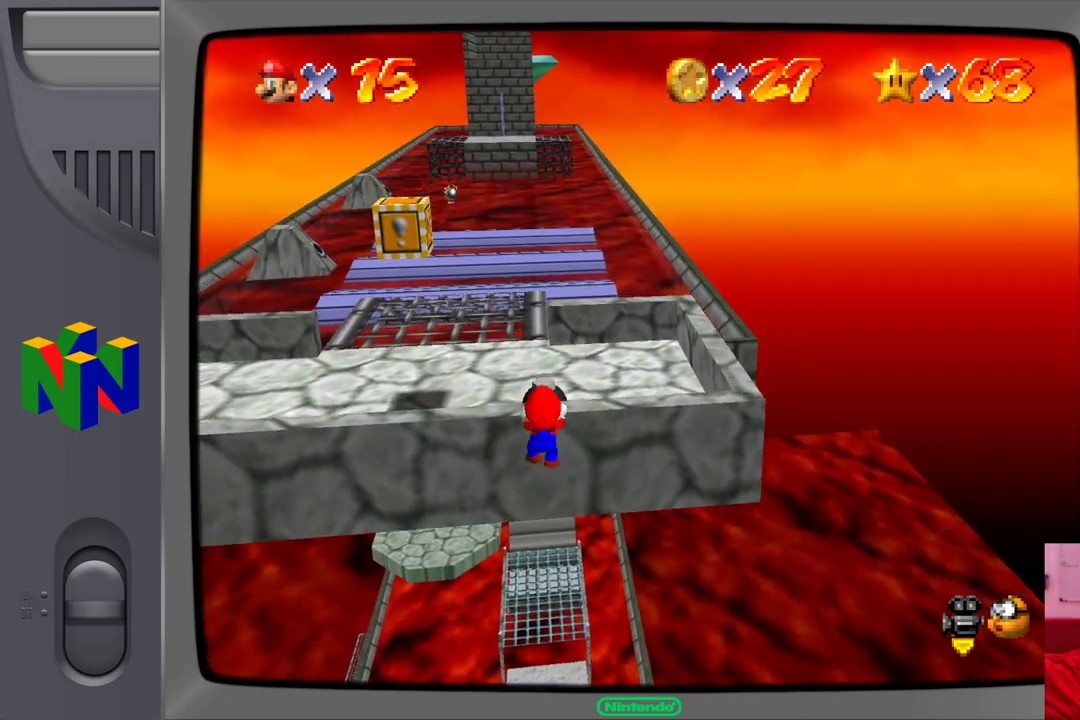
{"dt_ms": 500, "buttons": [], "left_stick": "up-left", "events": [[250, "A", "up"]]}
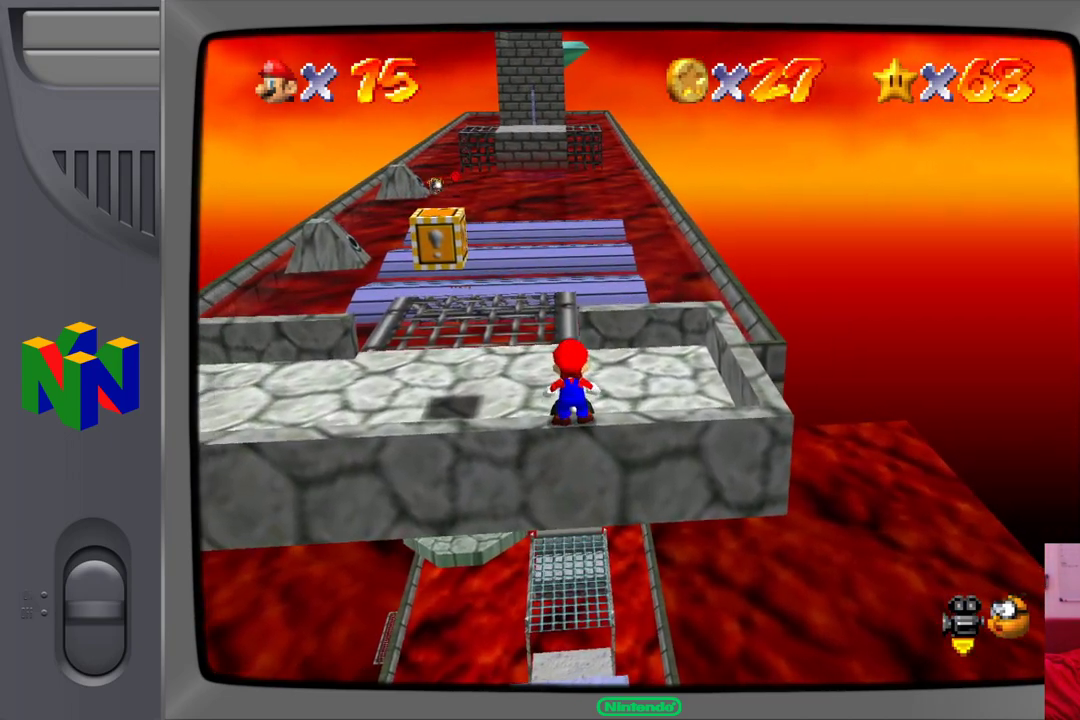
{"dt_ms": 500, "buttons": ["A"], "left_stick": "up-left", "events": [[17, "left_stick", "center"], [117, "A", "down"], [133, "left_stick", "up-left"]]}